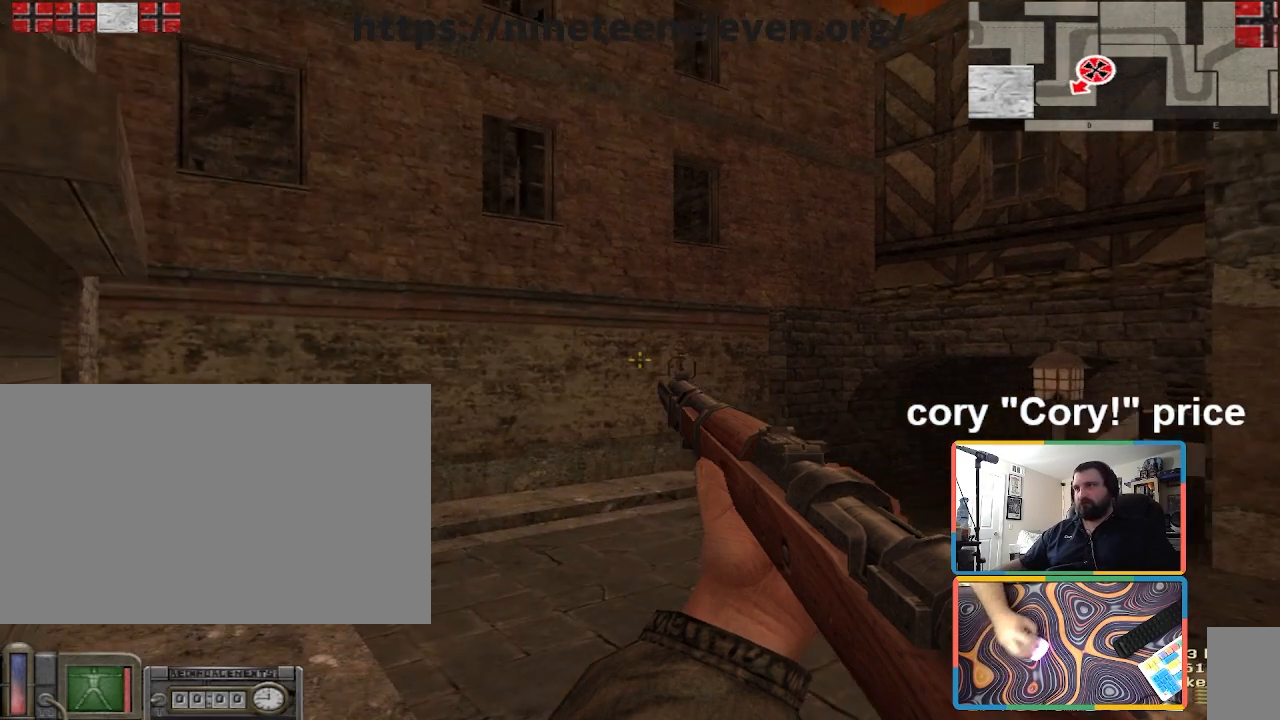
Gameplay with keyboard and mouse; each line is a JSON object with the keys and mouse buttons held at the frame after it. "events" lists presses ("down") and releases ("up") of "1", "2", "3", "4", "5", "a", "alt", "b", "c", "ctrl", "d", "e", "f", "g", "q", "r", "s", "shift", "space", "t", "tab", "tilde", "v", "w", "x", "z", "mouse_left", "mouse_wheel", "mouse_right", "mouse_mb4" and "mouse_mb5" between this image and that frame as [ms after this image, input, new state], when the widget could be followed in between. "mouse_left", "mouse_wheel", "mouse_right", "mouse_mb4", "mouse_mb5" = the "left", "wheel", "right", "mb4", "mb5" buttons of the "mouse" list. No other keys are recorded. "wheel" means that the mouse wheel is clicked or scrolled. Mouse movement is not recorded.
{"keys": ["d"], "mouse": [], "events": [[301, "d", "down"]]}
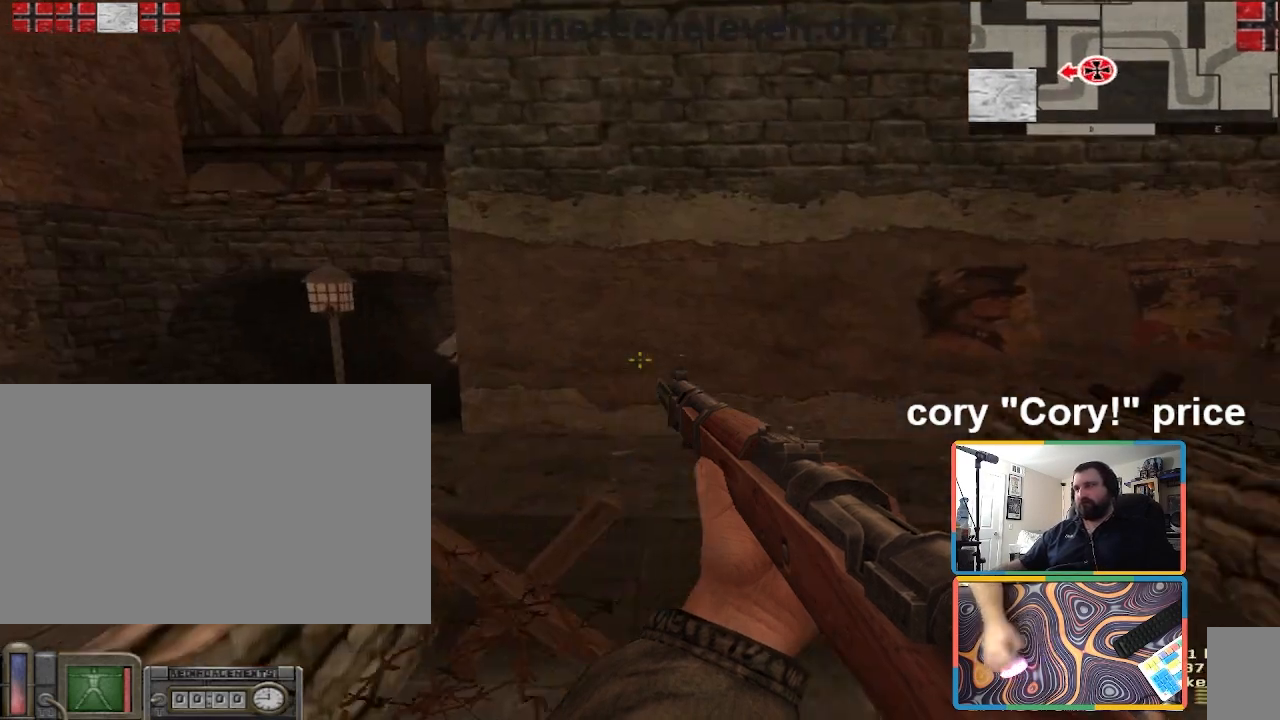
{"keys": ["d"], "mouse": [], "events": []}
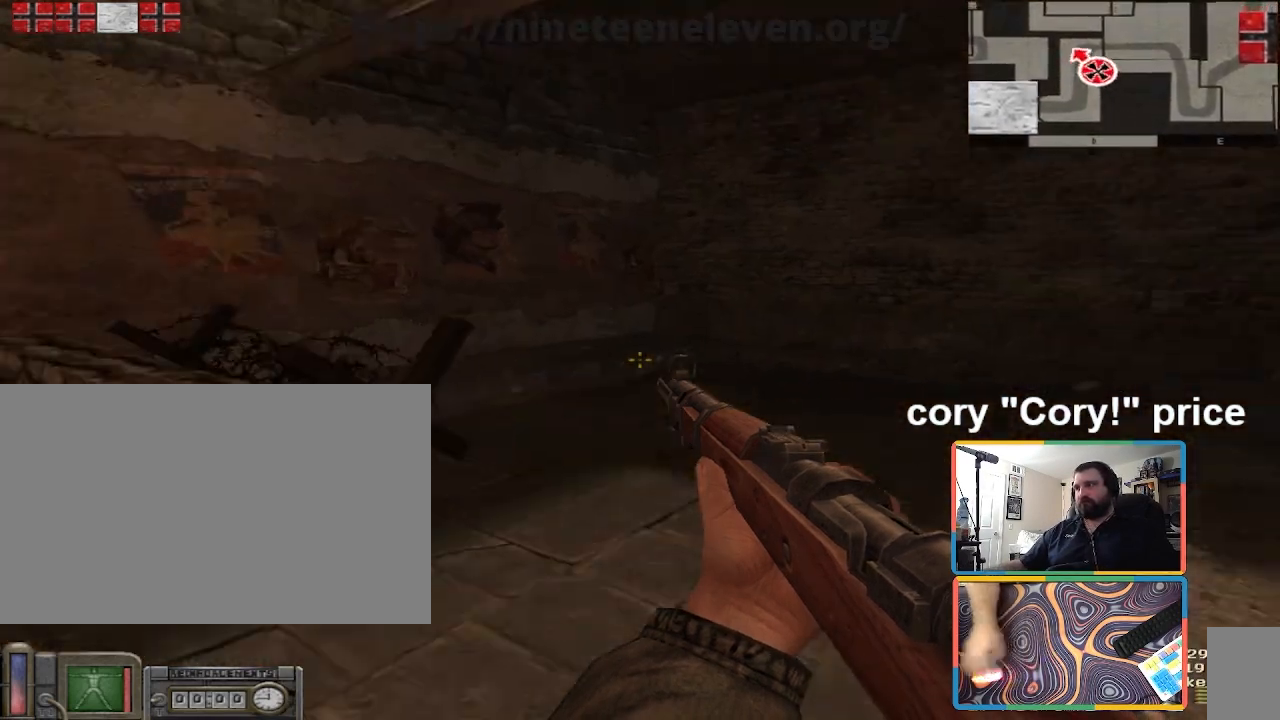
{"keys": ["d"], "mouse": [], "events": [[101, "w", "down"], [434, "w", "up"]]}
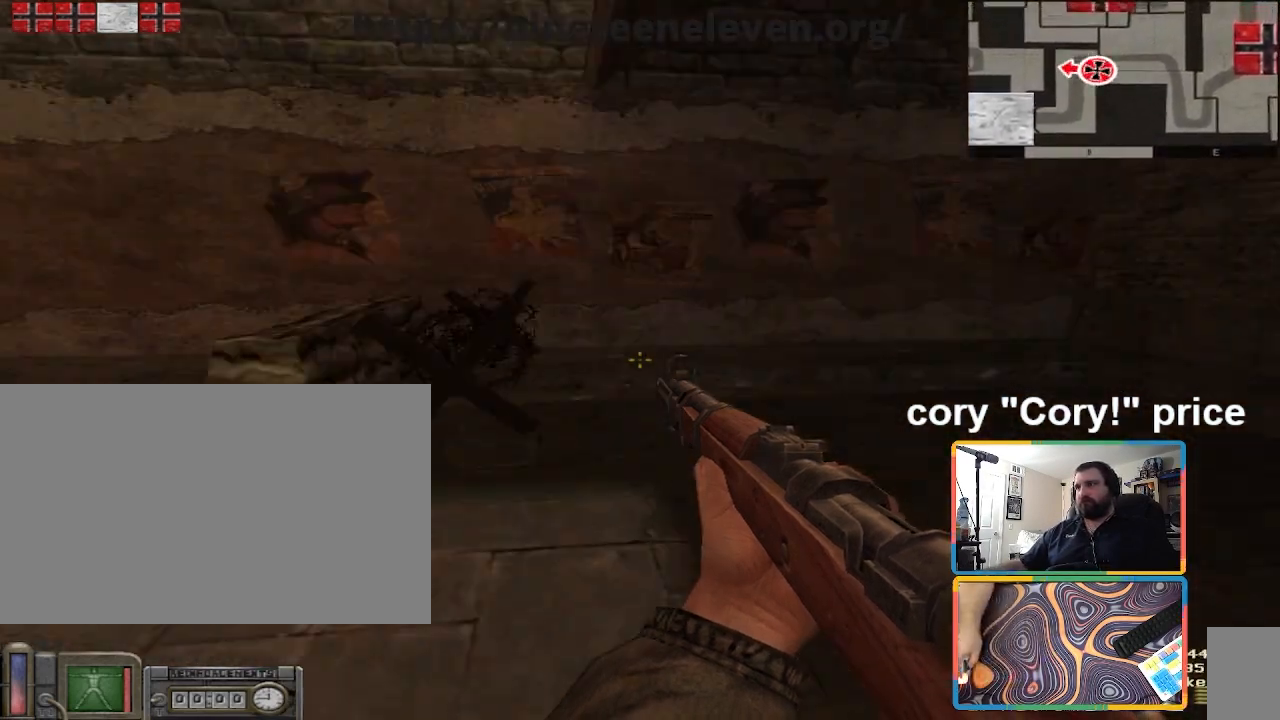
{"keys": ["a", "s"], "mouse": [], "events": [[133, "s", "down"], [234, "d", "up"], [467, "a", "down"]]}
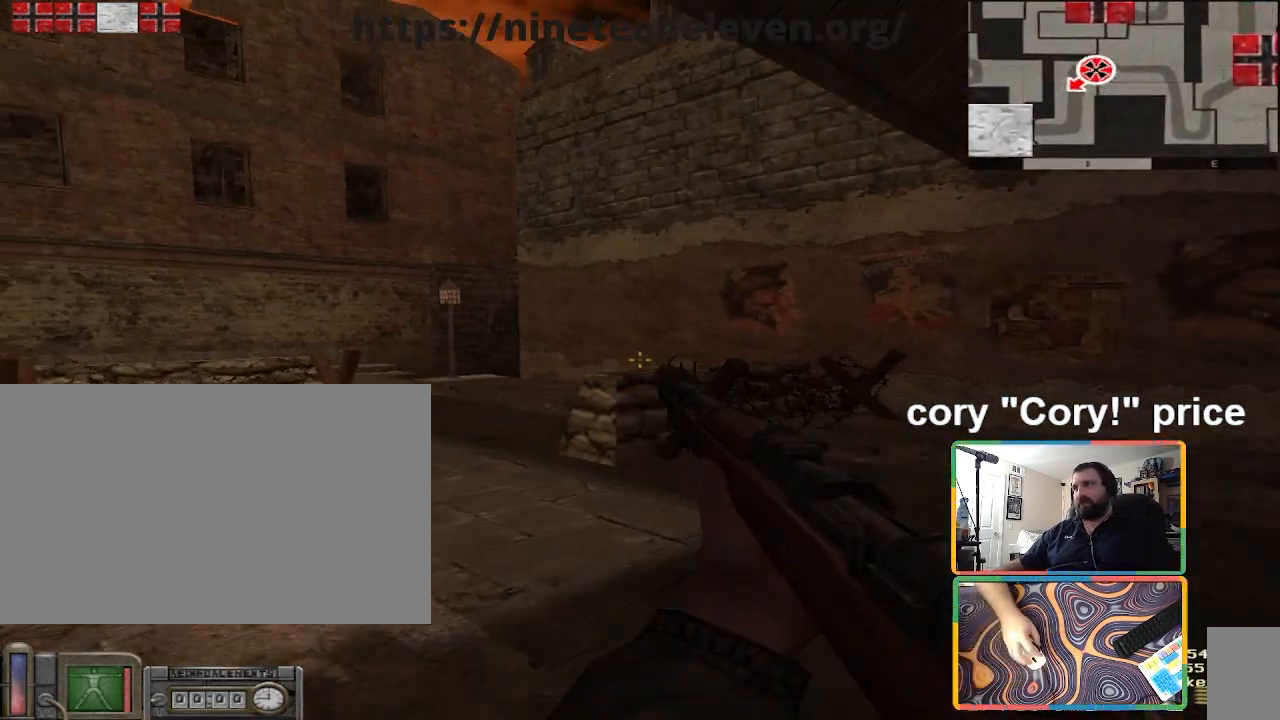
{"keys": [], "mouse": [], "events": [[101, "5", "down"], [201, "5", "up"], [201, "a", "up"], [201, "mouse_left", "down"], [301, "mouse_left", "up"], [368, "s", "up"]]}
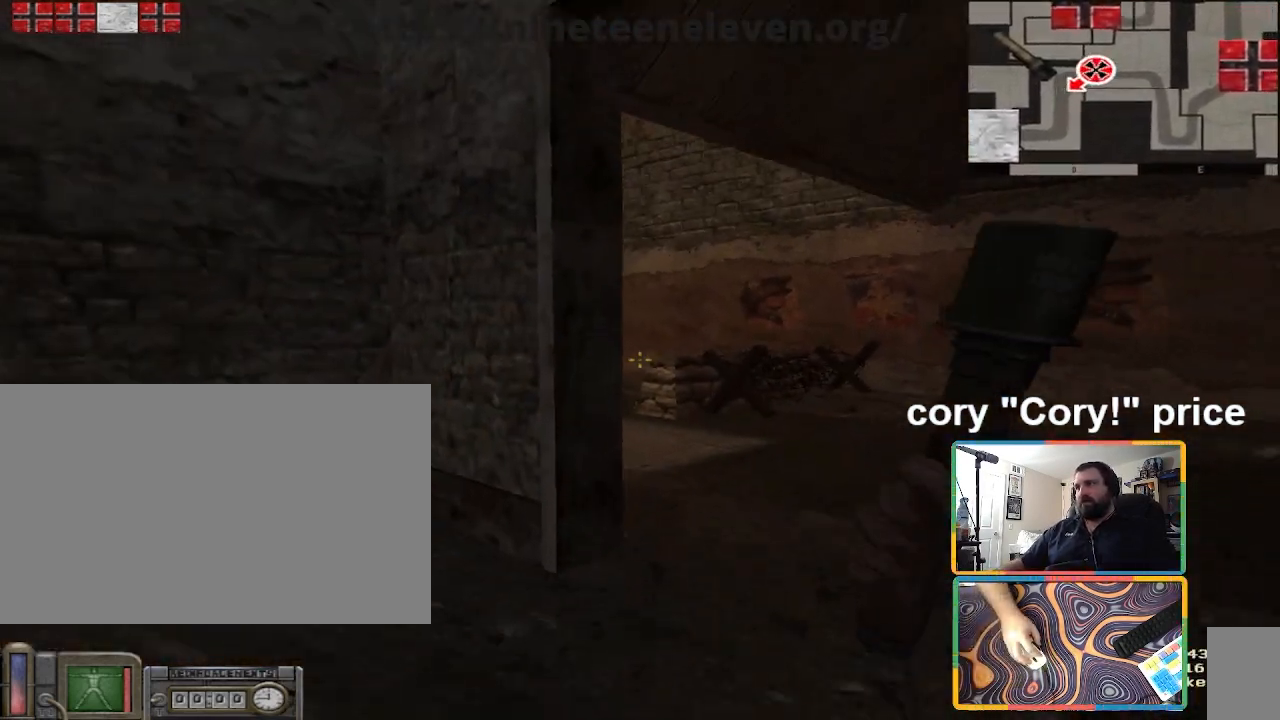
{"keys": [], "mouse": [], "events": [[100, "mouse_right", "down"], [200, "mouse_right", "up"], [267, "mouse_right", "down"], [300, "d", "down"], [334, "mouse_right", "up"], [334, "w", "down"], [400, "d", "up"], [500, "w", "up"]]}
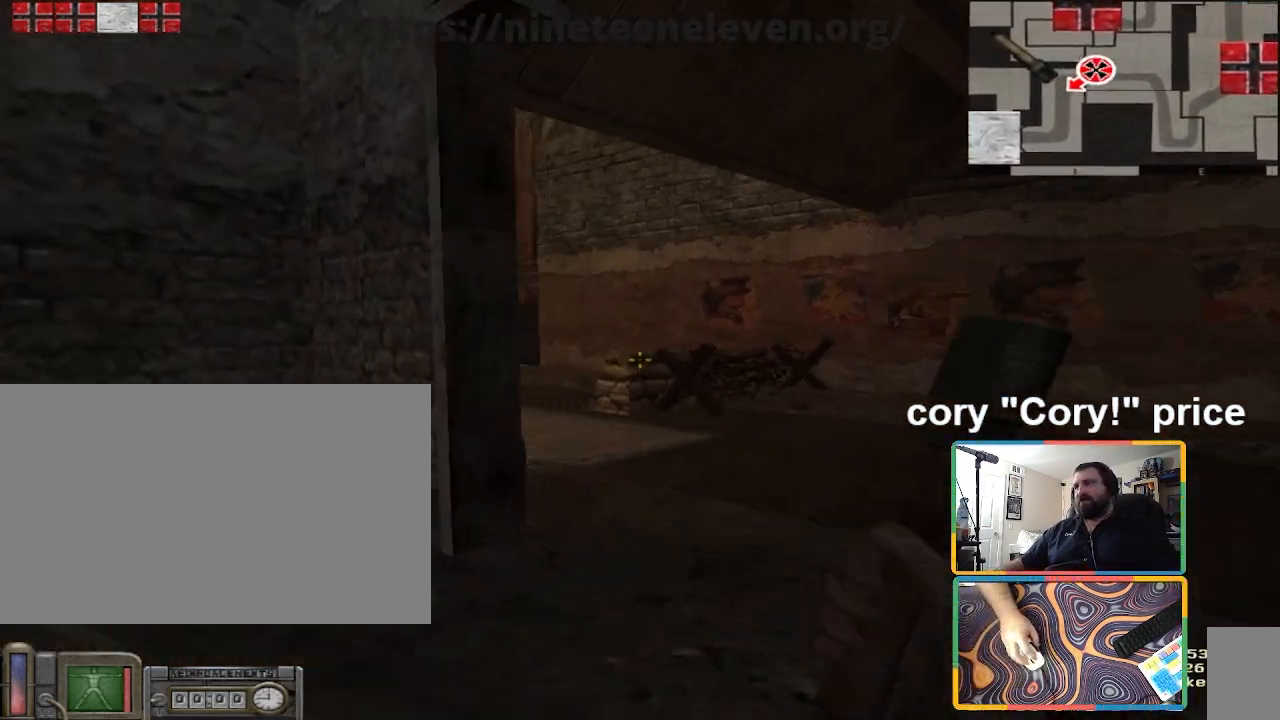
{"keys": ["w"], "mouse": [], "events": [[267, "e", "down"], [301, "e", "up"], [368, "e", "down"], [468, "e", "up"], [501, "w", "down"]]}
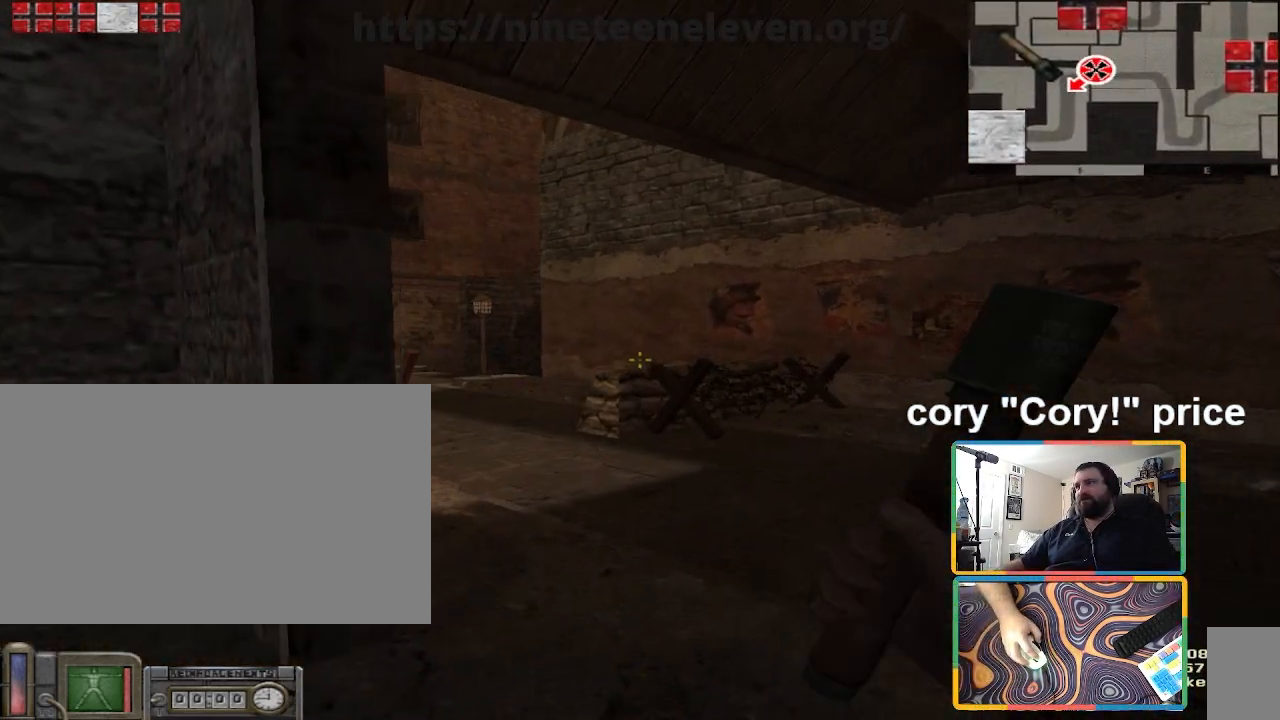
{"keys": ["a", "w"], "mouse": [], "events": [[367, "a", "down"]]}
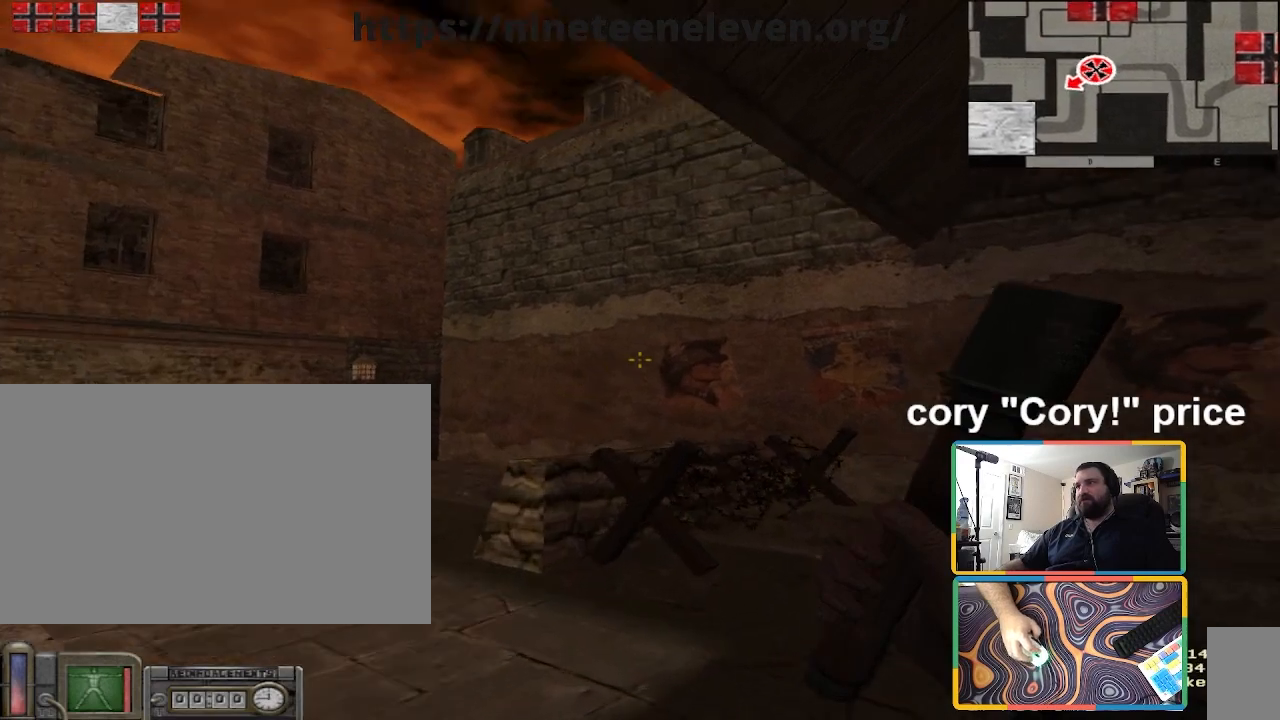
{"keys": [], "mouse": ["left"], "events": [[67, "w", "up"], [201, "mouse_left", "down"], [267, "a", "up"]]}
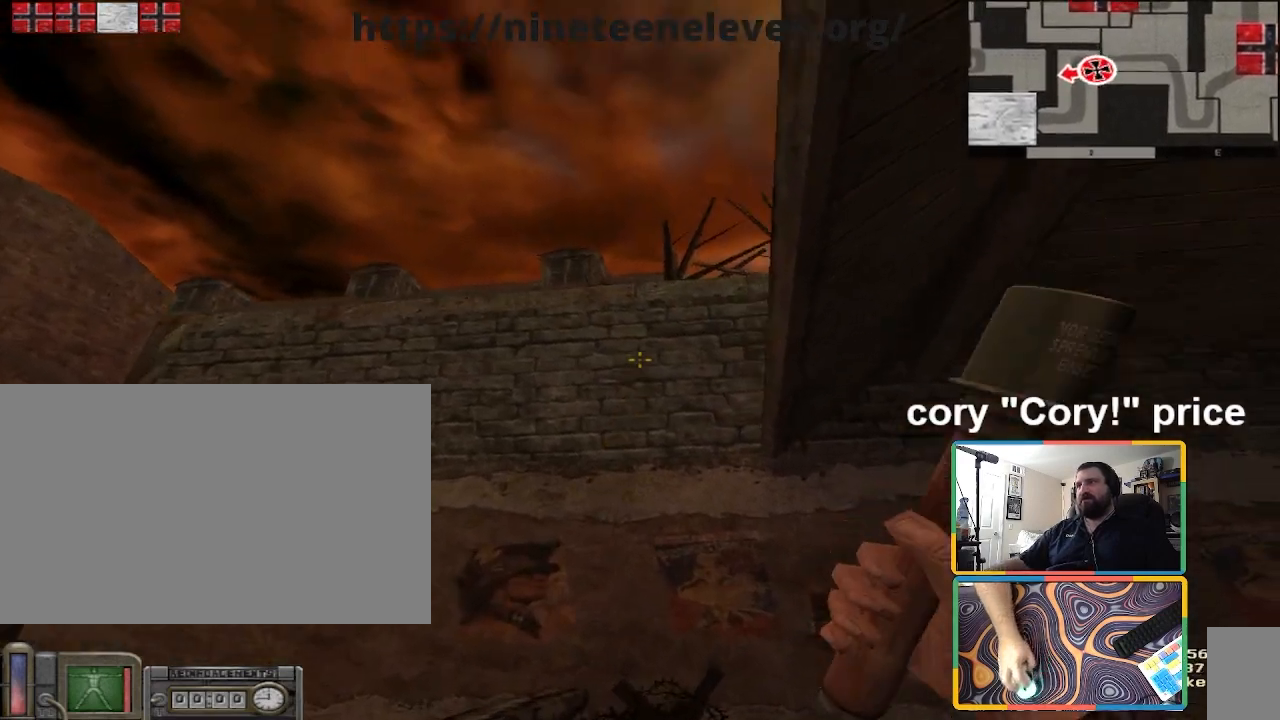
{"keys": [], "mouse": ["left"], "events": [[33, "a", "down"], [67, "a", "up"]]}
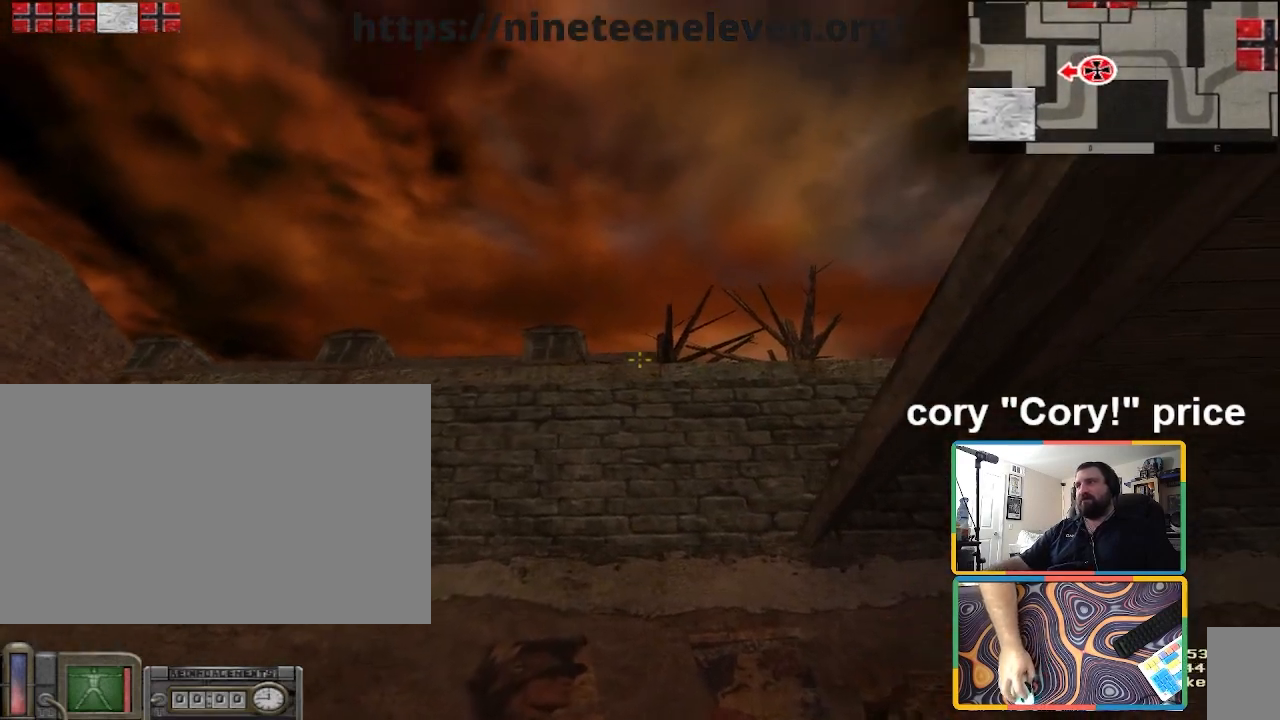
{"keys": [], "mouse": [], "events": [[101, "mouse_left", "up"]]}
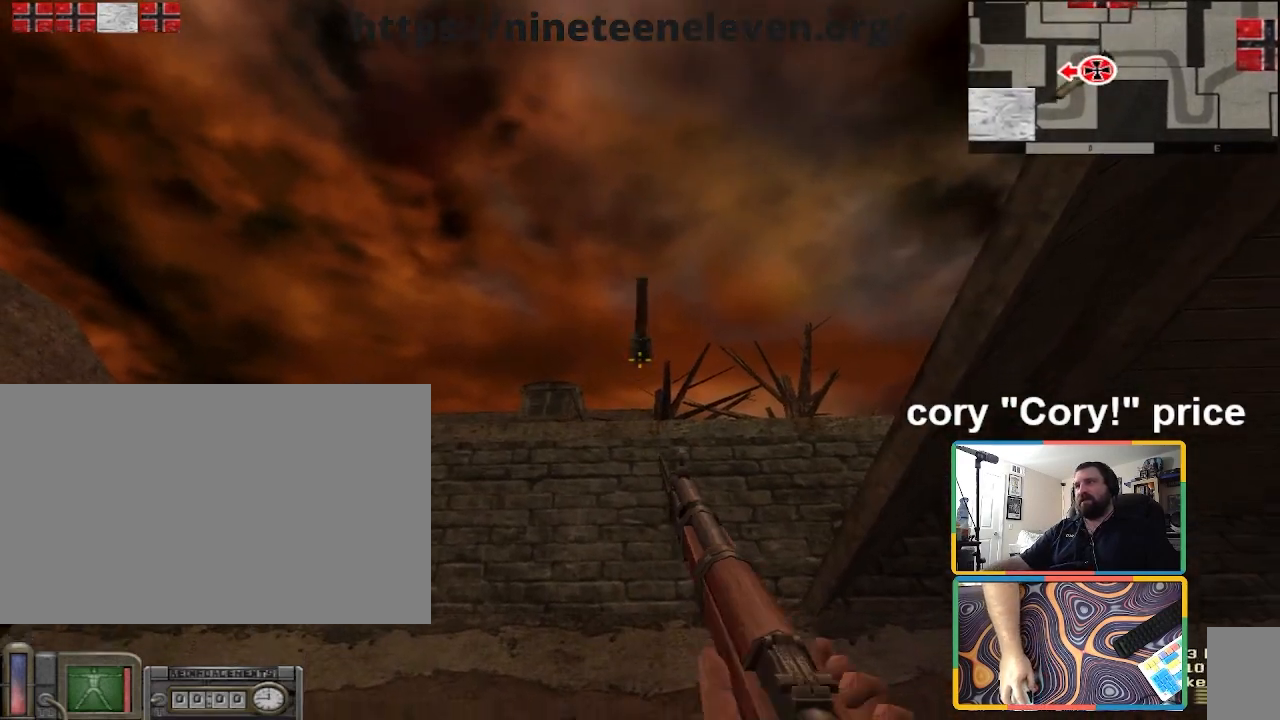
{"keys": [], "mouse": ["left"], "events": [[334, "5", "down"], [434, "5", "up"], [434, "mouse_left", "down"]]}
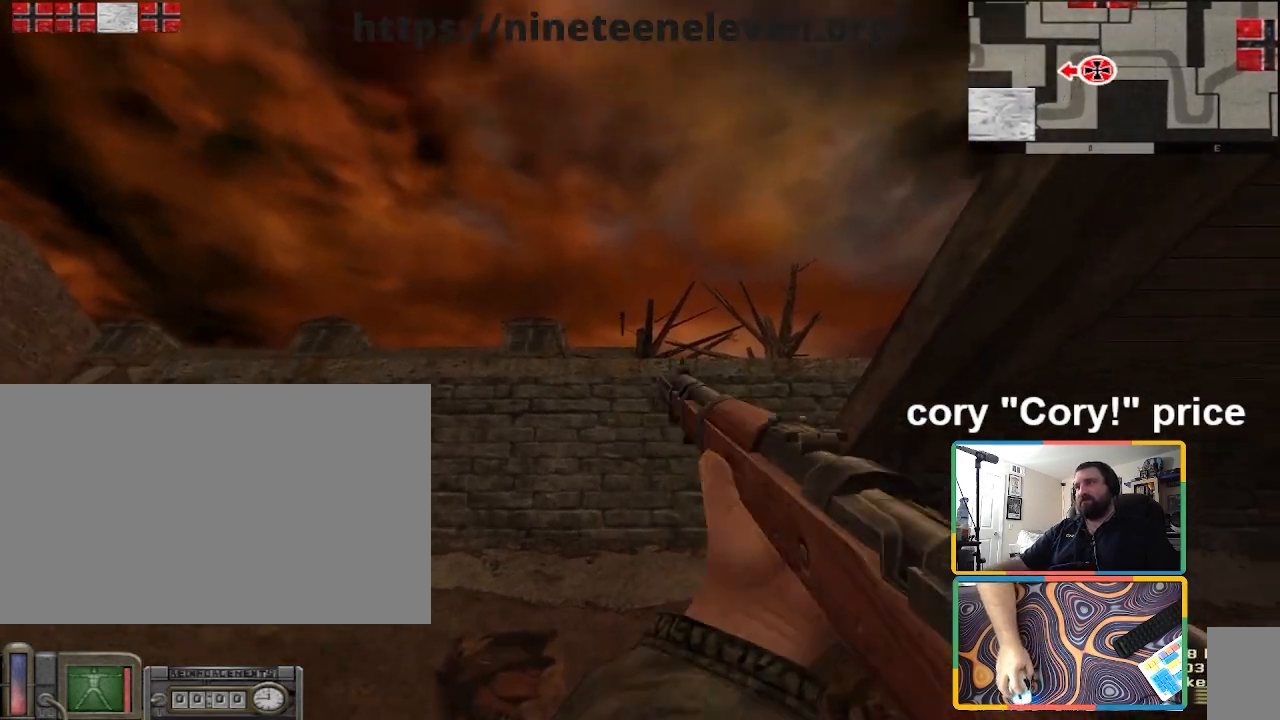
{"keys": [], "mouse": [], "events": [[34, "mouse_left", "up"]]}
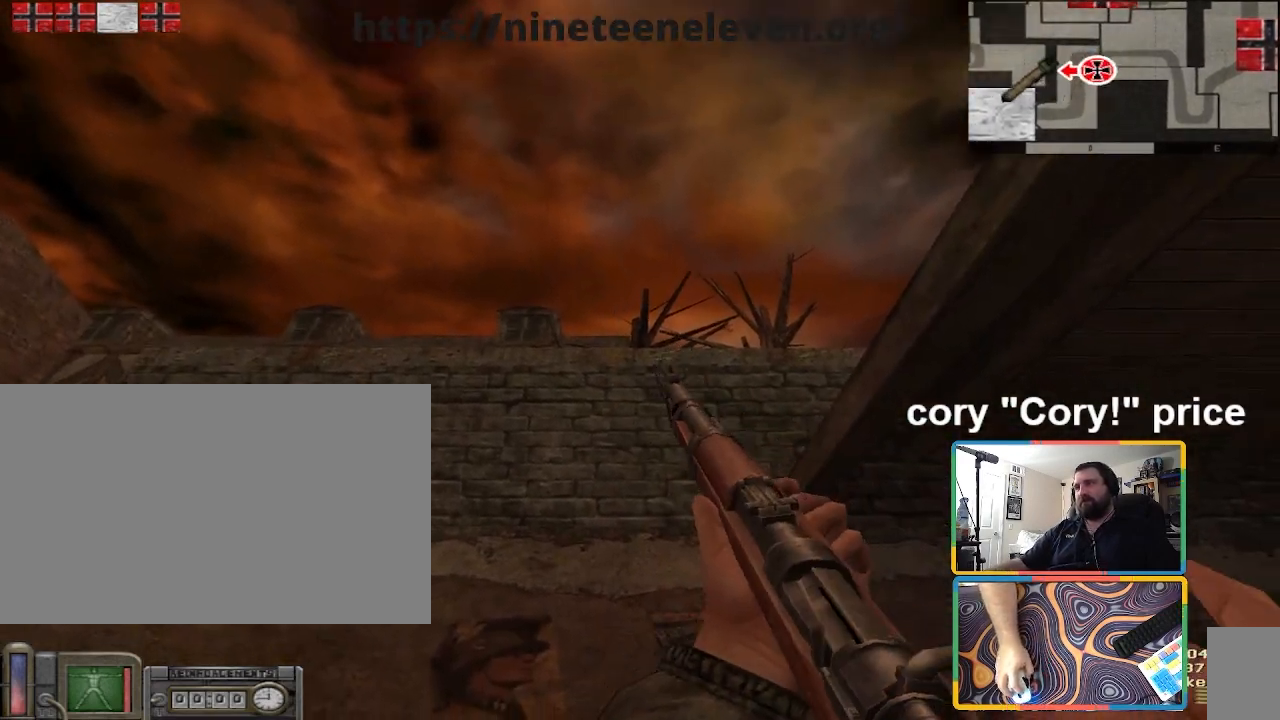
{"keys": [], "mouse": [], "events": []}
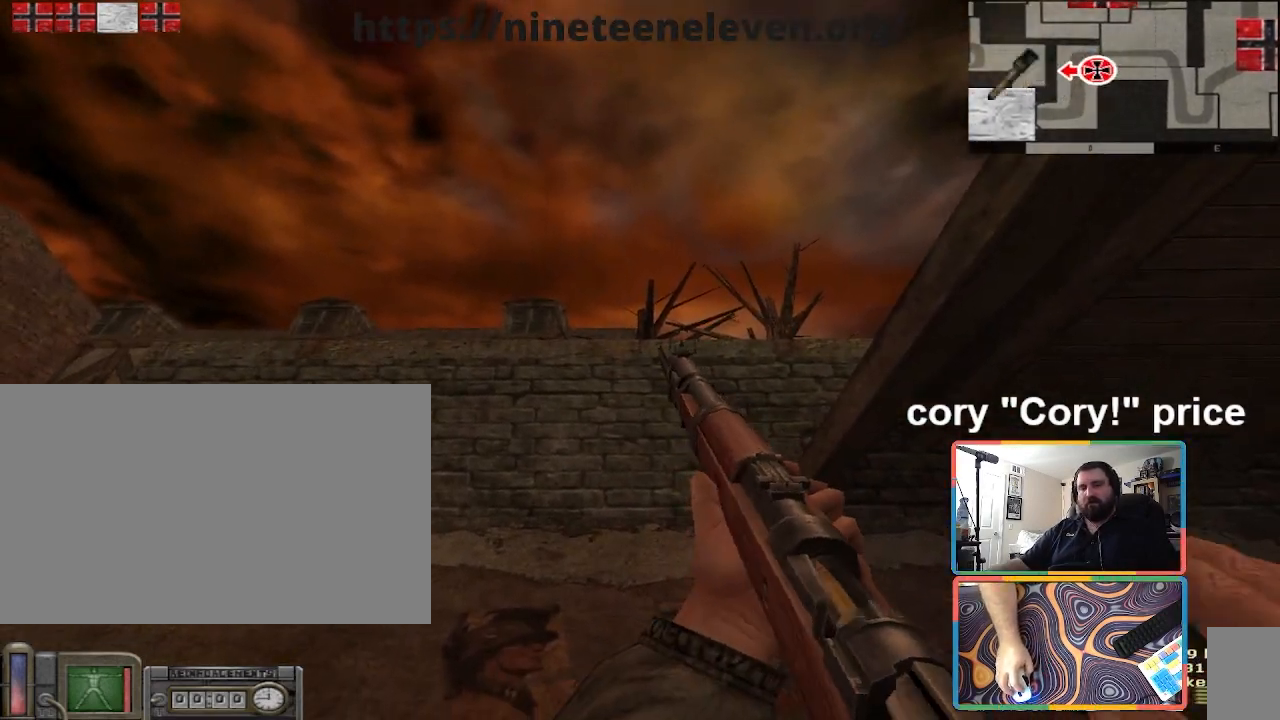
{"keys": [], "mouse": [], "events": [[301, "4", "down"], [301, "5", "down"], [334, "5", "up"], [334, "mouse_left", "down"], [401, "4", "up"], [501, "mouse_left", "up"]]}
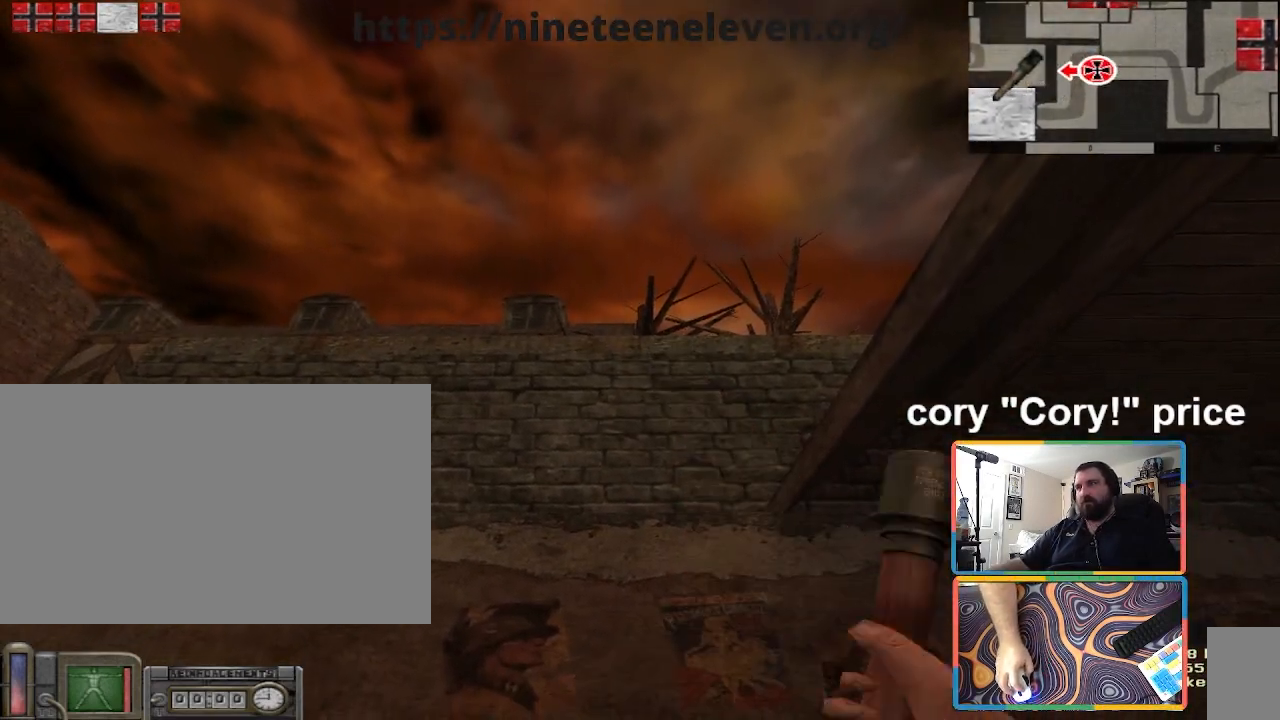
{"keys": [], "mouse": [], "events": [[67, "mouse_right", "down"], [167, "mouse_right", "up"], [234, "mouse_right", "down"], [300, "mouse_right", "up"], [367, "mouse_right", "down"], [467, "mouse_right", "up"]]}
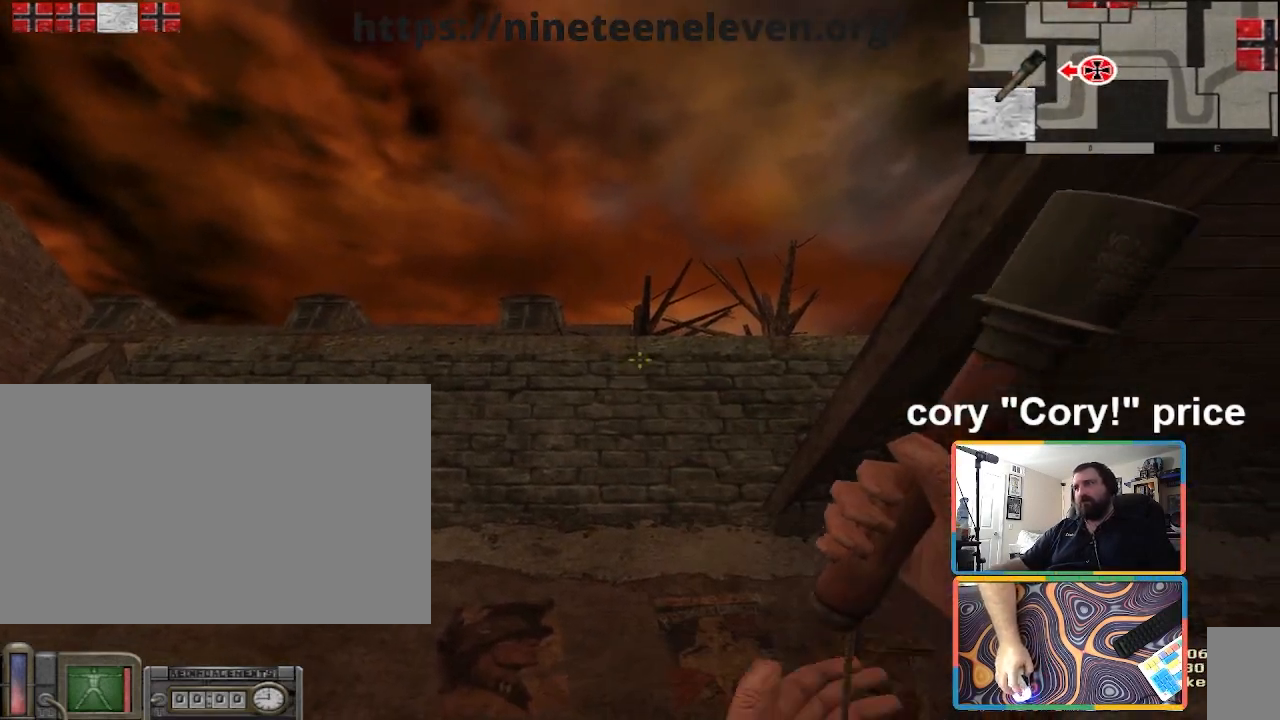
{"keys": [], "mouse": [], "events": [[234, "e", "down"], [301, "e", "up"], [368, "e", "down"], [434, "e", "up"]]}
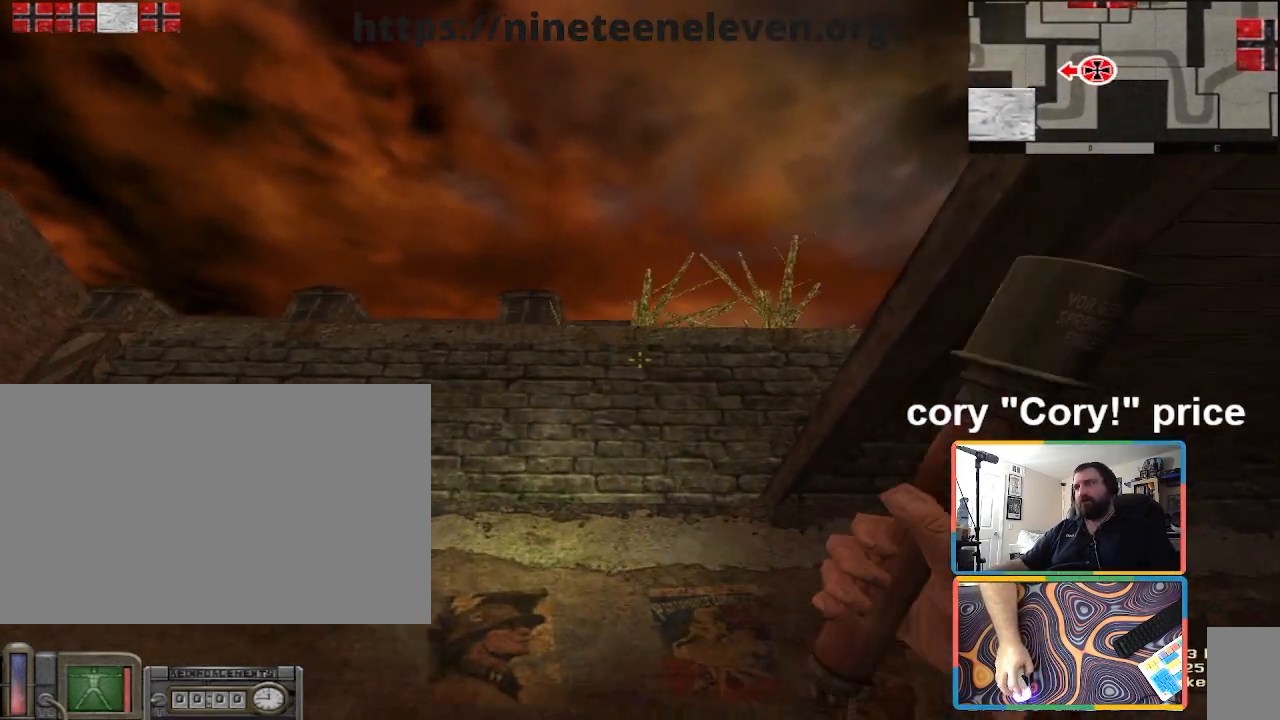
{"keys": [], "mouse": ["left"], "events": [[33, "e", "down"], [67, "e", "up"], [200, "d", "down"], [300, "mouse_left", "down"], [334, "d", "up"]]}
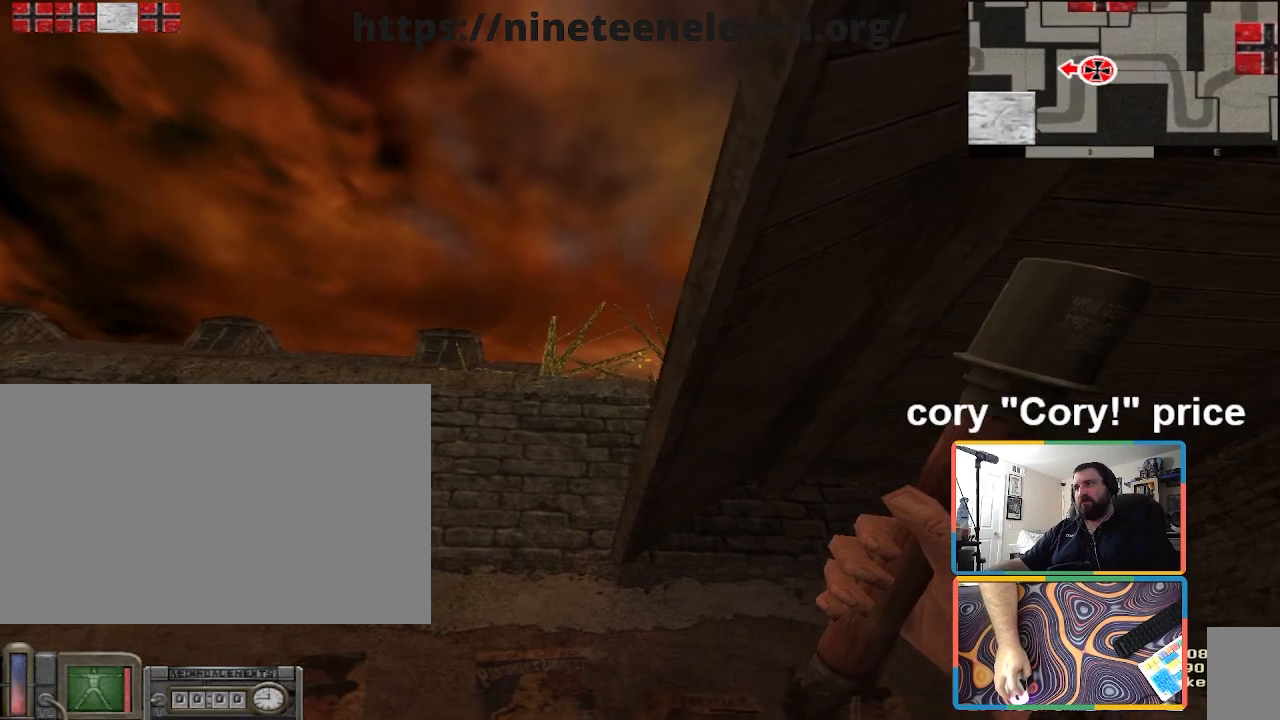
{"keys": [], "mouse": ["left"], "events": [[301, "a", "down"], [401, "a", "up"]]}
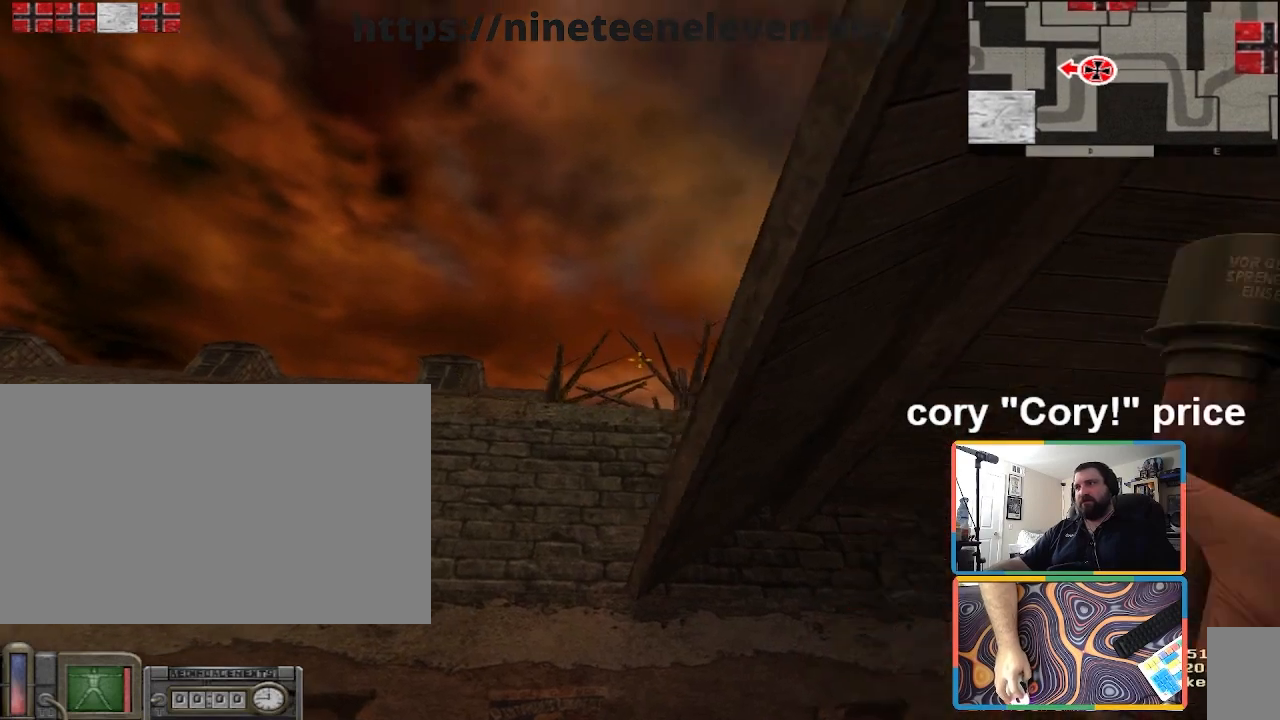
{"keys": ["s"], "mouse": [], "events": [[33, "mouse_left", "up"], [133, "w", "down"], [334, "w", "up"], [467, "s", "down"]]}
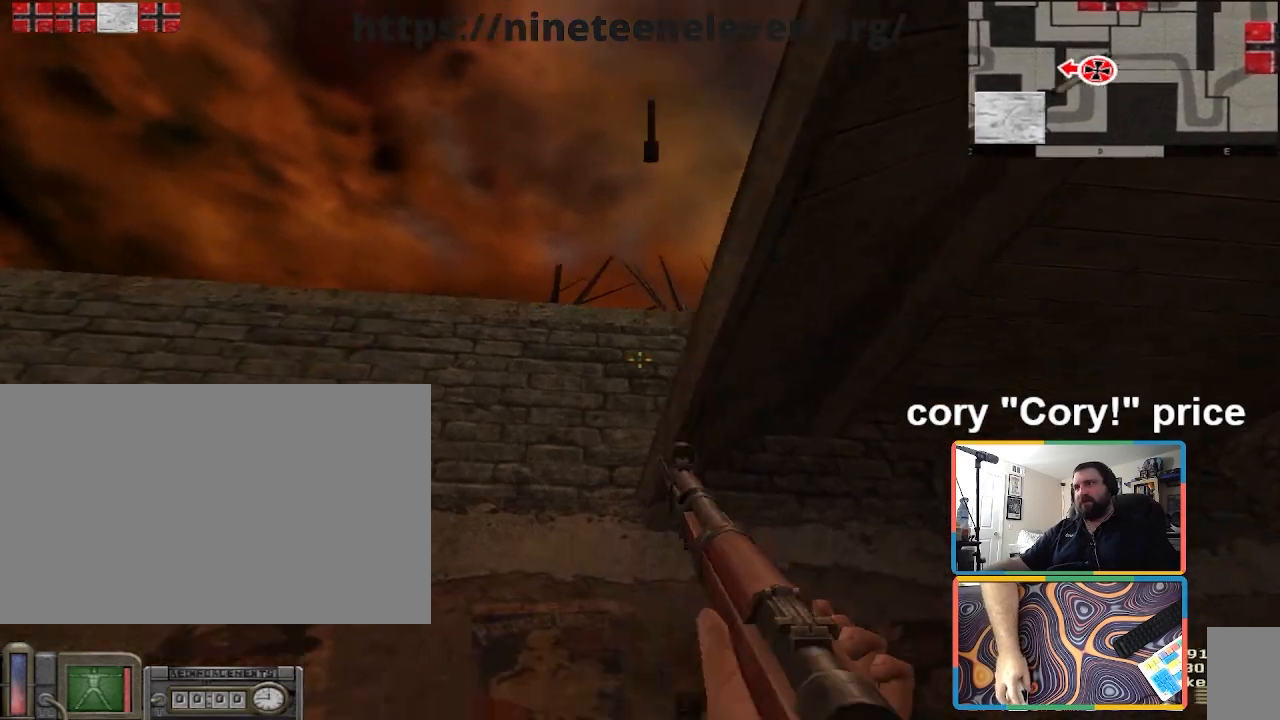
{"keys": [], "mouse": ["right"], "events": [[167, "5", "down"], [201, "s", "up"], [267, "mouse_left", "down"], [301, "5", "up"], [334, "mouse_left", "up"], [401, "a", "down"], [468, "a", "up"], [468, "mouse_right", "down"]]}
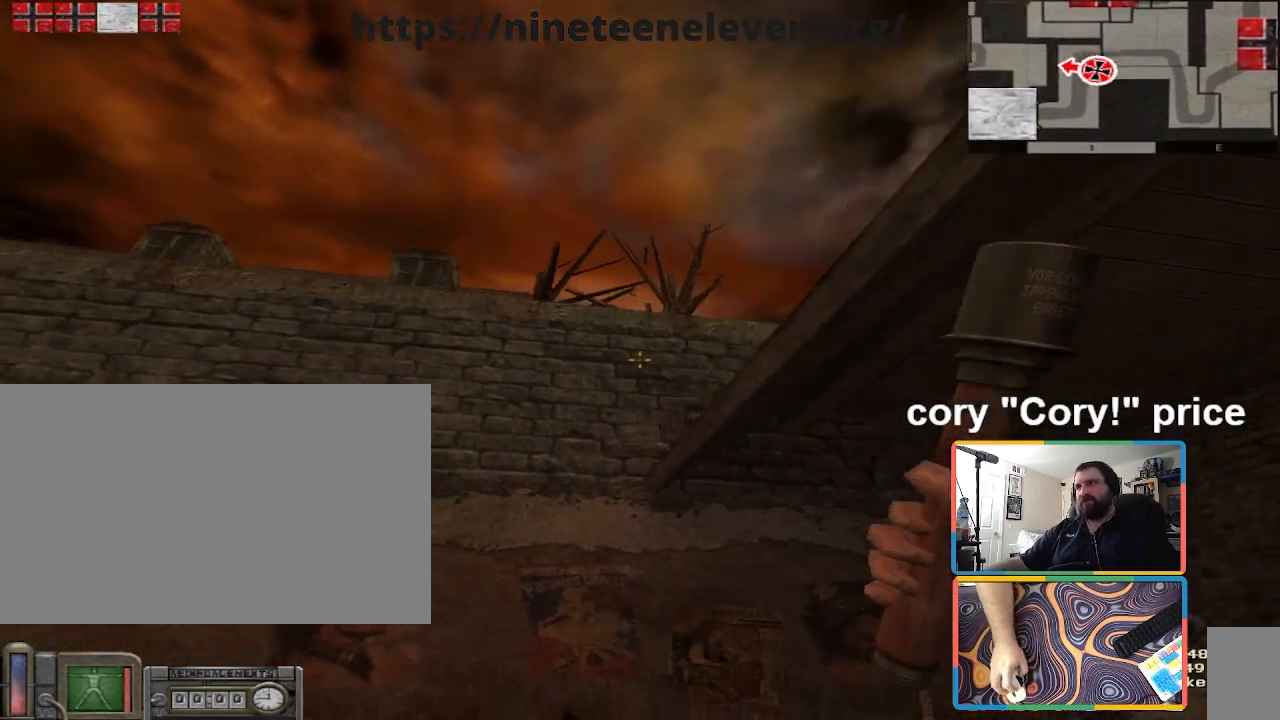
{"keys": [], "mouse": [], "events": [[67, "mouse_right", "up"], [100, "mouse_right", "down"], [167, "a", "down"], [200, "a", "up"], [200, "mouse_right", "up"], [267, "mouse_right", "down"], [300, "s", "down"], [334, "mouse_right", "up"], [400, "s", "up"]]}
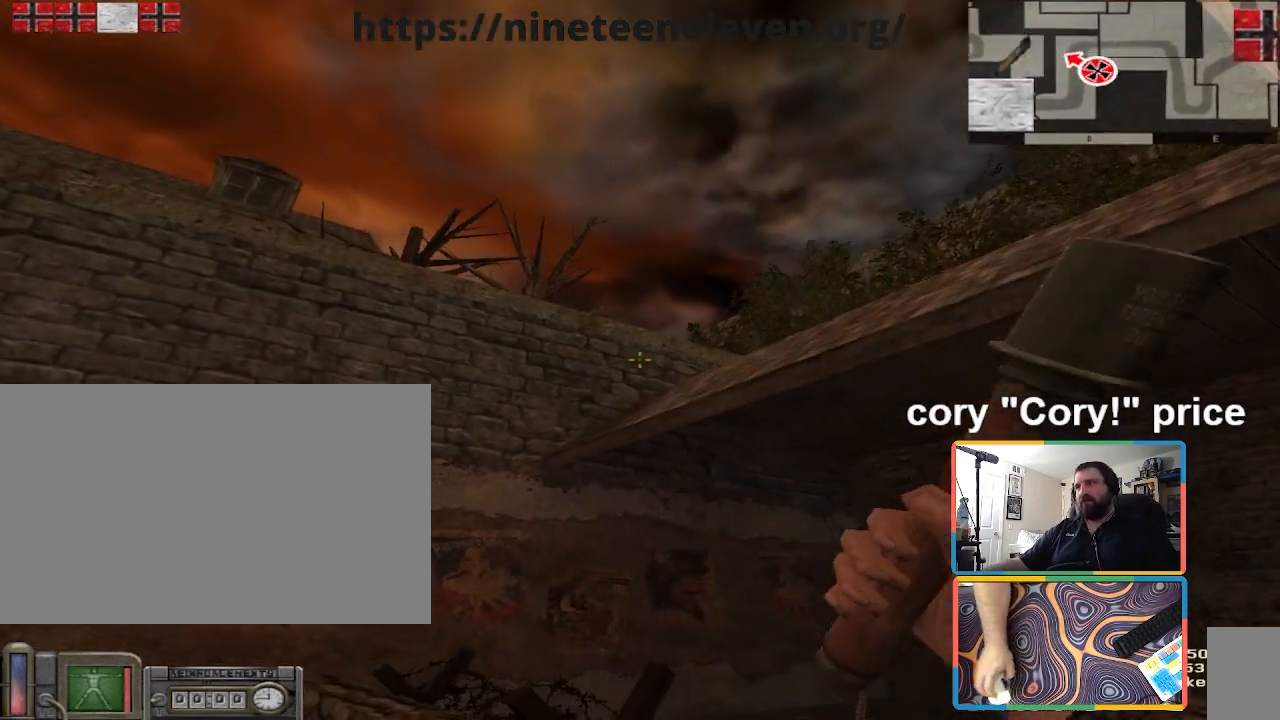
{"keys": ["e"], "mouse": [], "events": [[34, "e", "down"], [134, "e", "up"], [234, "e", "down"], [267, "e", "up"], [301, "e", "down"], [401, "e", "up"], [468, "e", "down"]]}
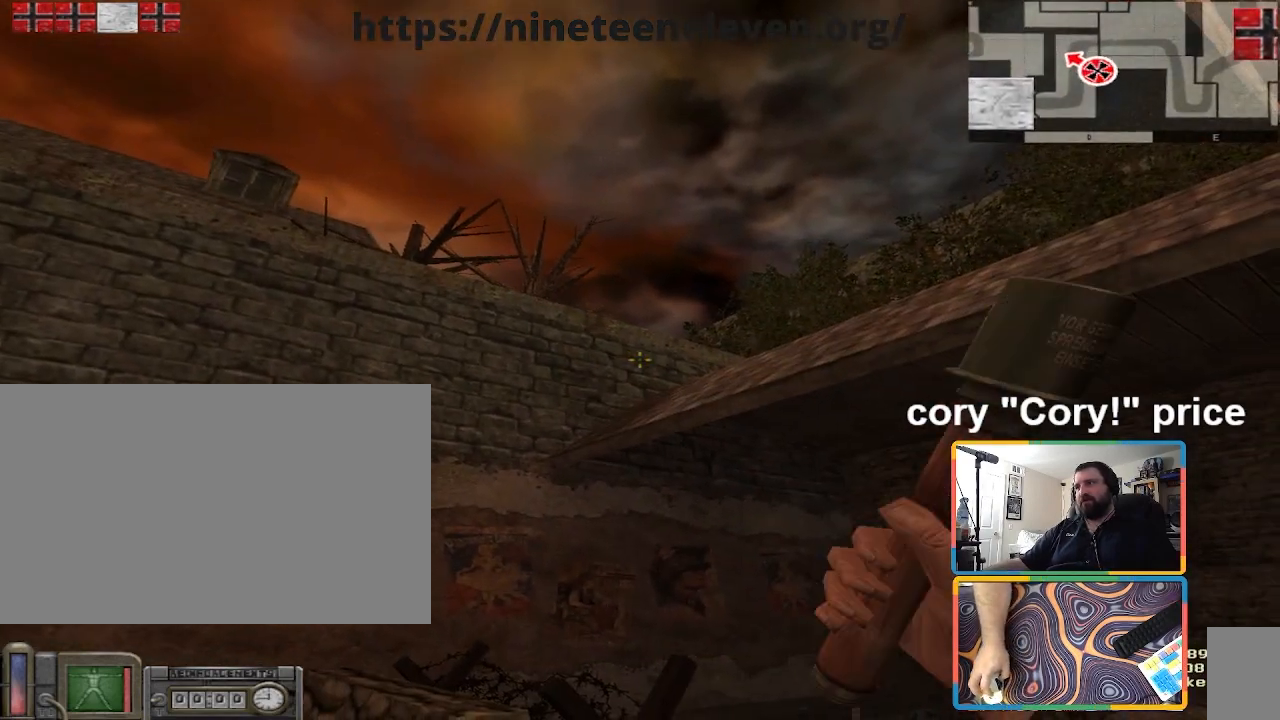
{"keys": [], "mouse": [], "events": [[100, "e", "up"], [100, "mouse_left", "down"], [234, "d", "down"], [334, "d", "up"], [467, "mouse_left", "up"]]}
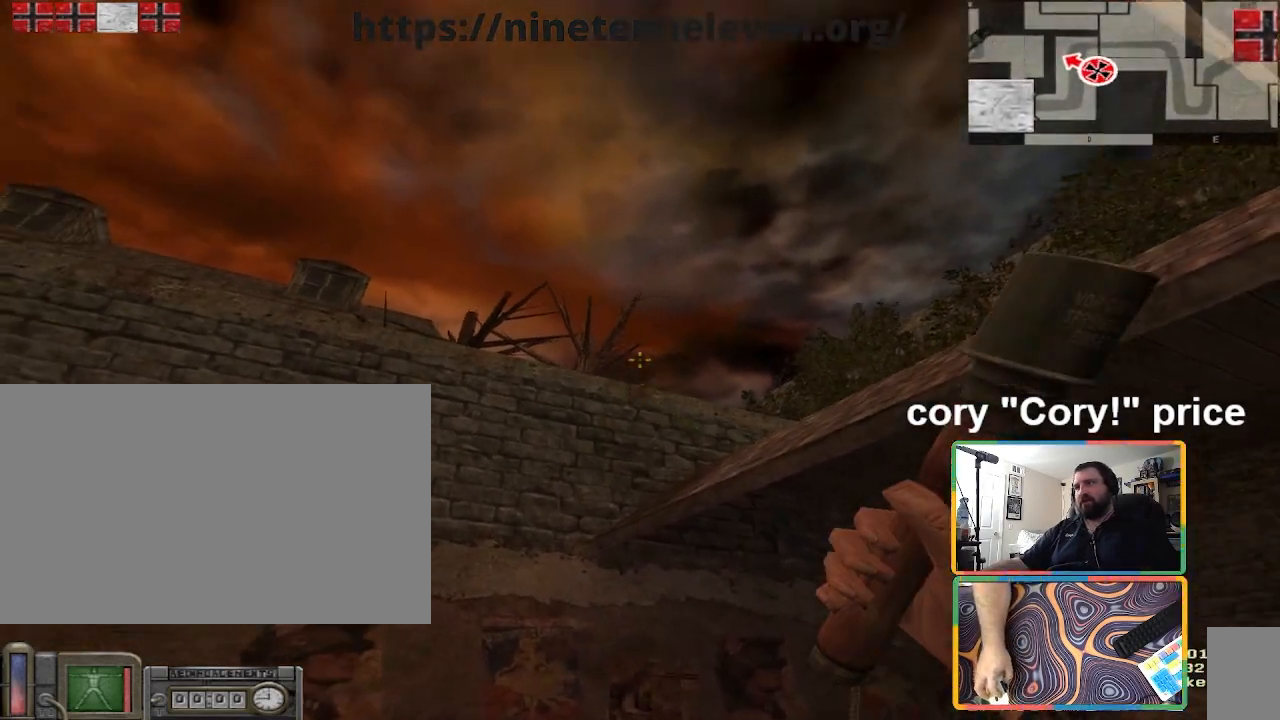
{"keys": [], "mouse": [], "events": [[167, "w", "down"], [334, "w", "up"]]}
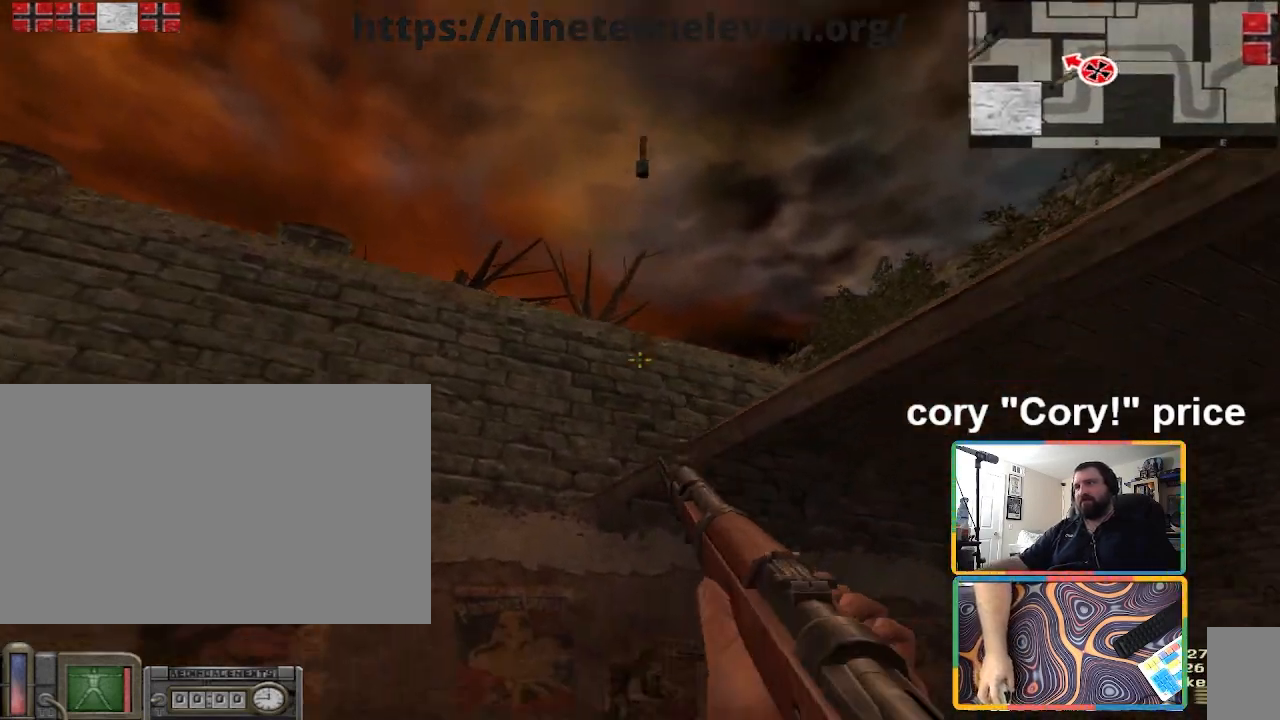
{"keys": [], "mouse": [], "events": [[67, "s", "down"], [234, "s", "up"]]}
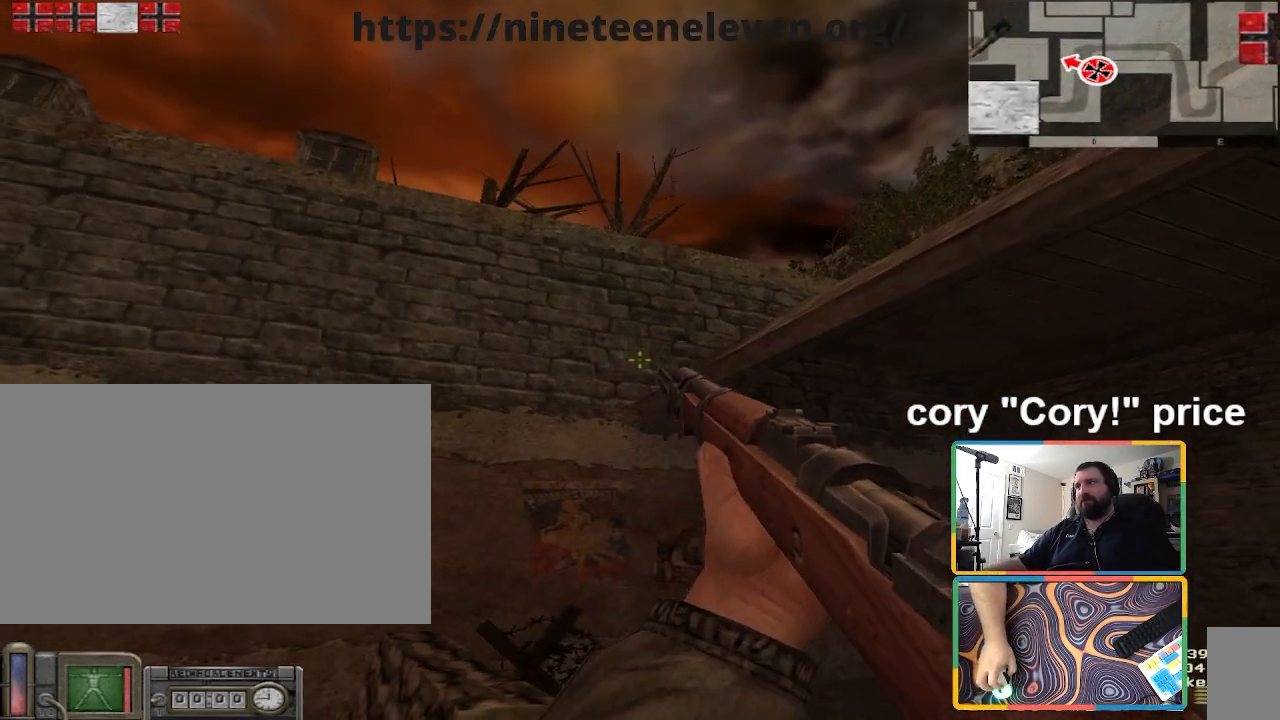
{"keys": ["w"], "mouse": [], "events": [[234, "w", "down"], [267, "mouse_wheel", "down"], [334, "mouse_wheel", "up"]]}
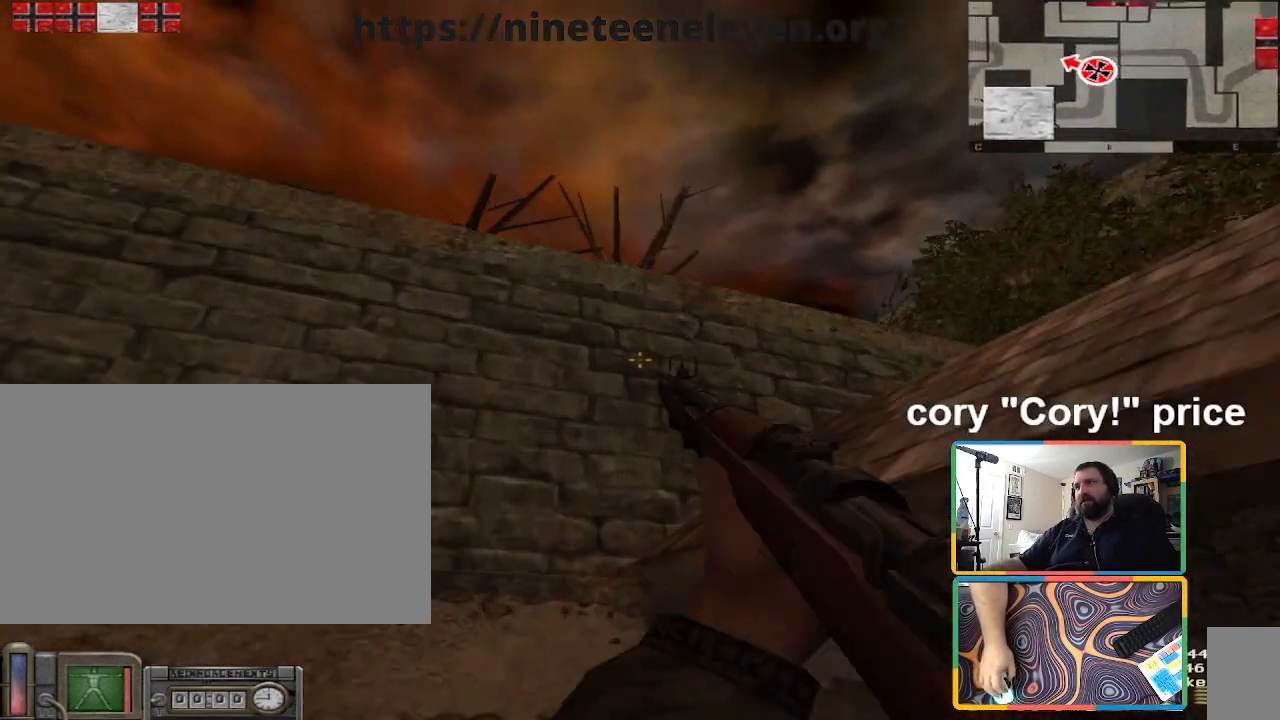
{"keys": ["w"], "mouse": [], "events": []}